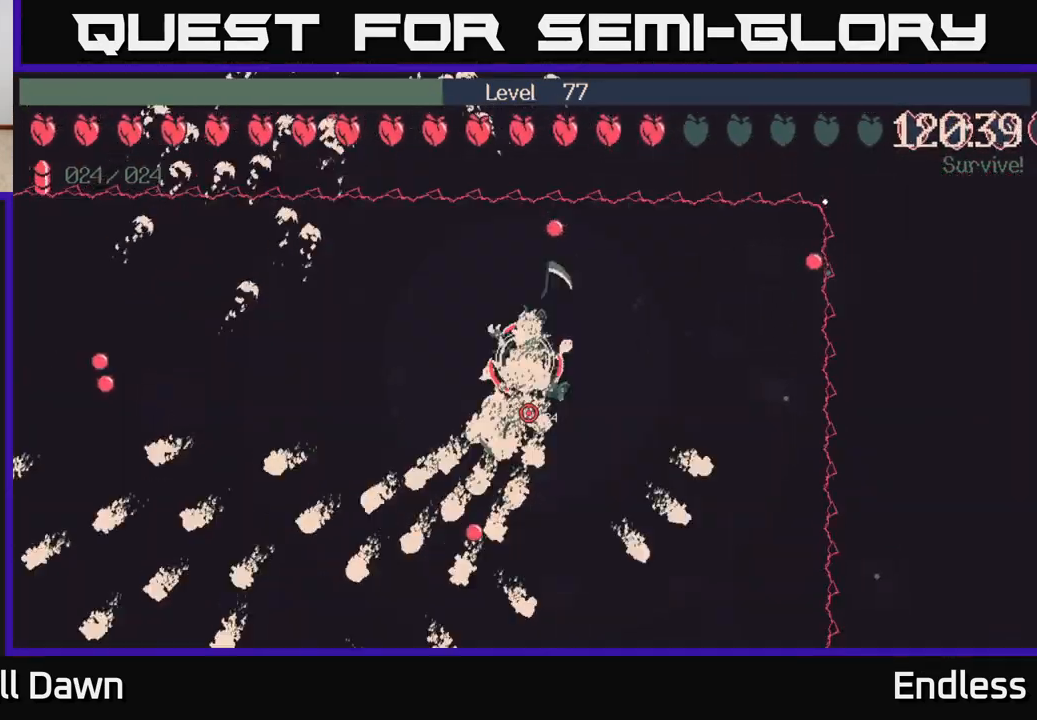
Gameplay with a controller (Xbox layout); each line is a JSON object with the inputs held at the frame after it. "events" lists button and stick changes between this image and that frame as [ms after this image, input, new state], when the widget could be followed in between.
{"buttons": [], "left_stick": "center", "right_stick": "center", "events": []}
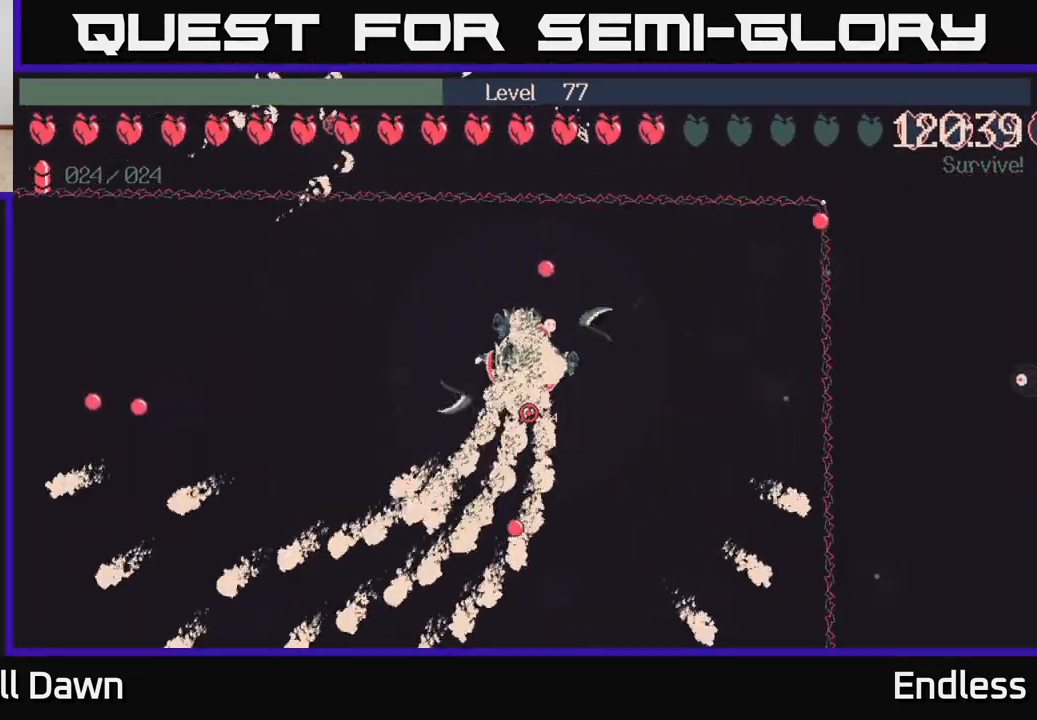
{"buttons": [], "left_stick": "center", "right_stick": "center", "events": [[283, "left_stick", "left"], [483, "left_stick", "center"]]}
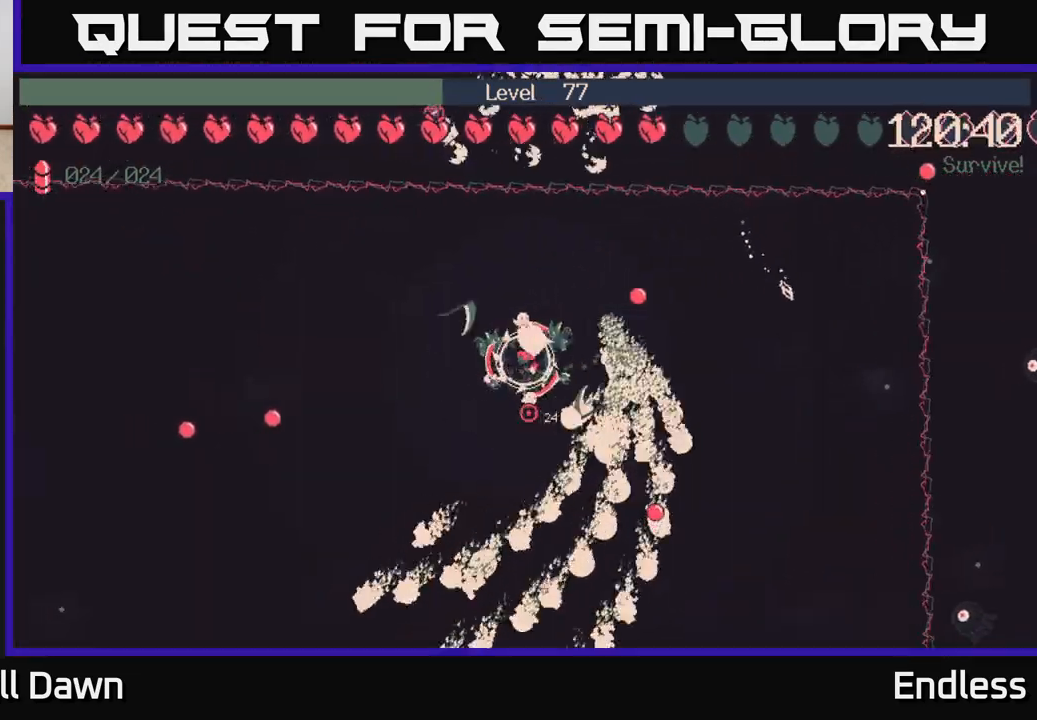
{"buttons": [], "left_stick": "left", "right_stick": "center", "events": [[250, "left_stick", "up-left"], [400, "left_stick", "left"]]}
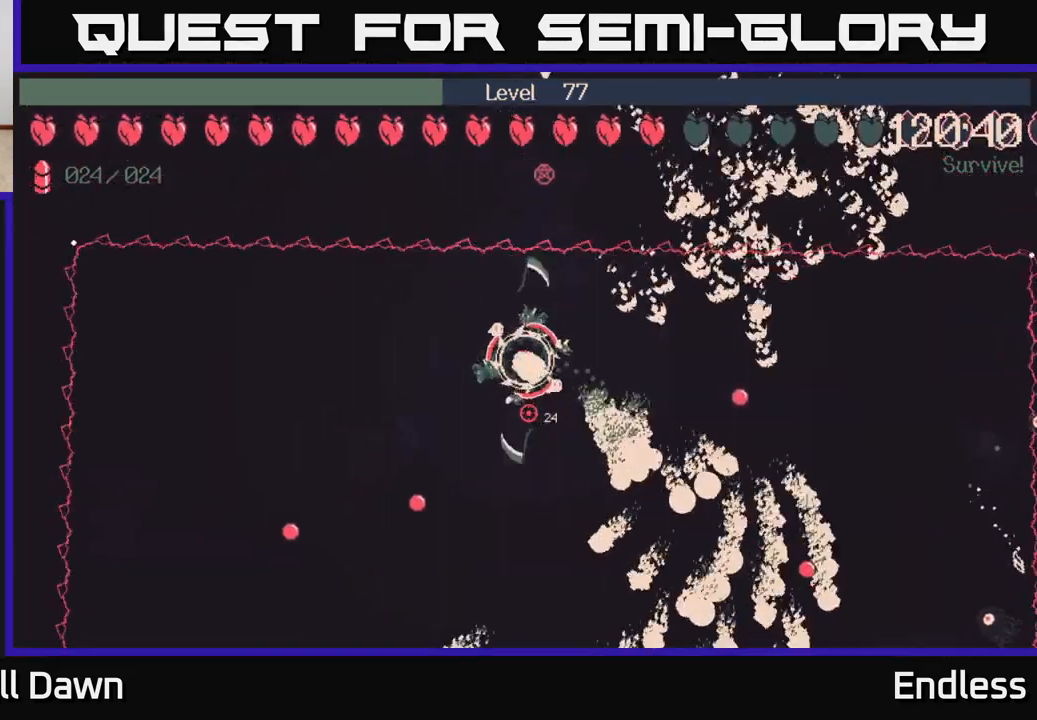
{"buttons": [], "left_stick": "left", "right_stick": "center", "events": [[67, "left_stick", "center"], [433, "left_stick", "left"]]}
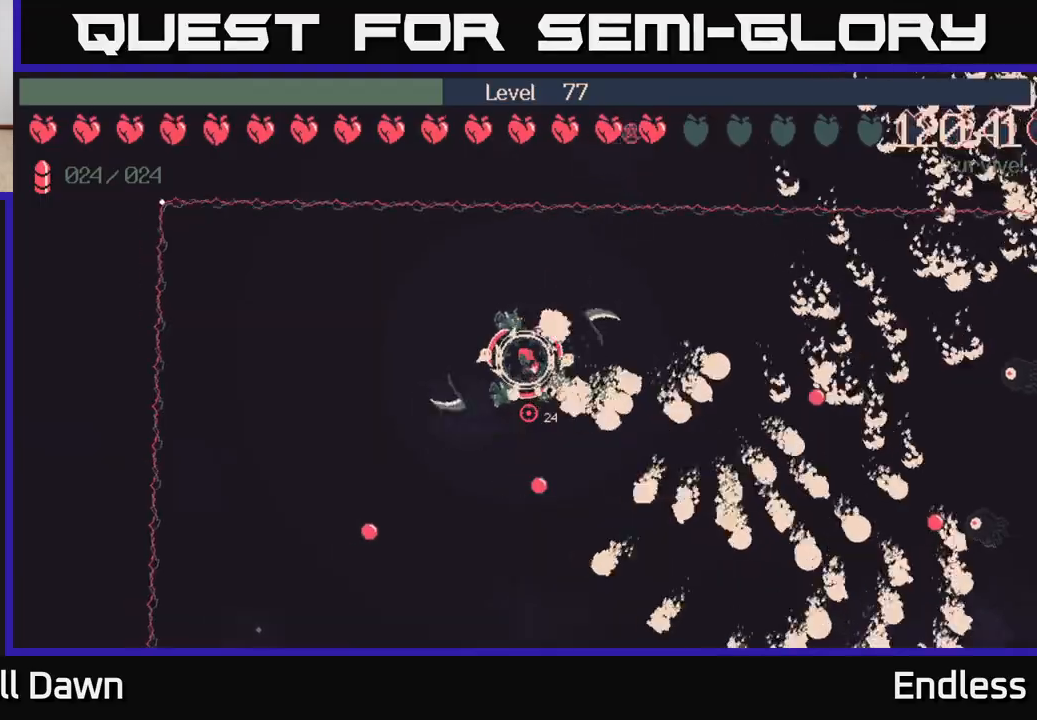
{"buttons": [], "left_stick": "center", "right_stick": "center", "events": [[183, "left_stick", "center"]]}
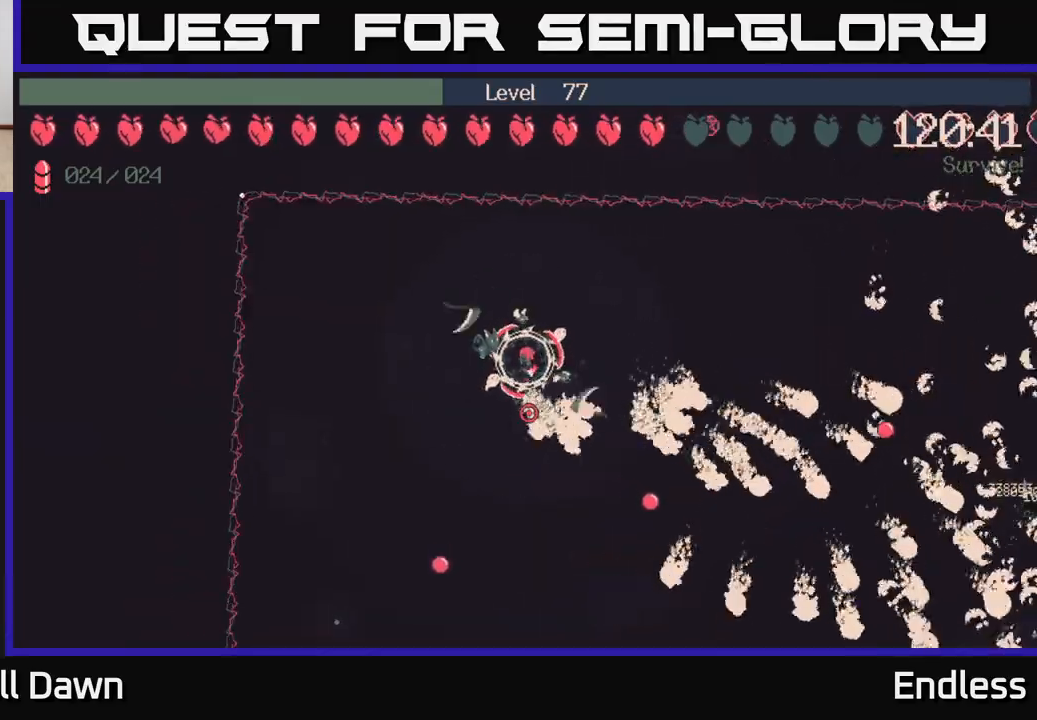
{"buttons": [], "left_stick": "center", "right_stick": "center", "events": []}
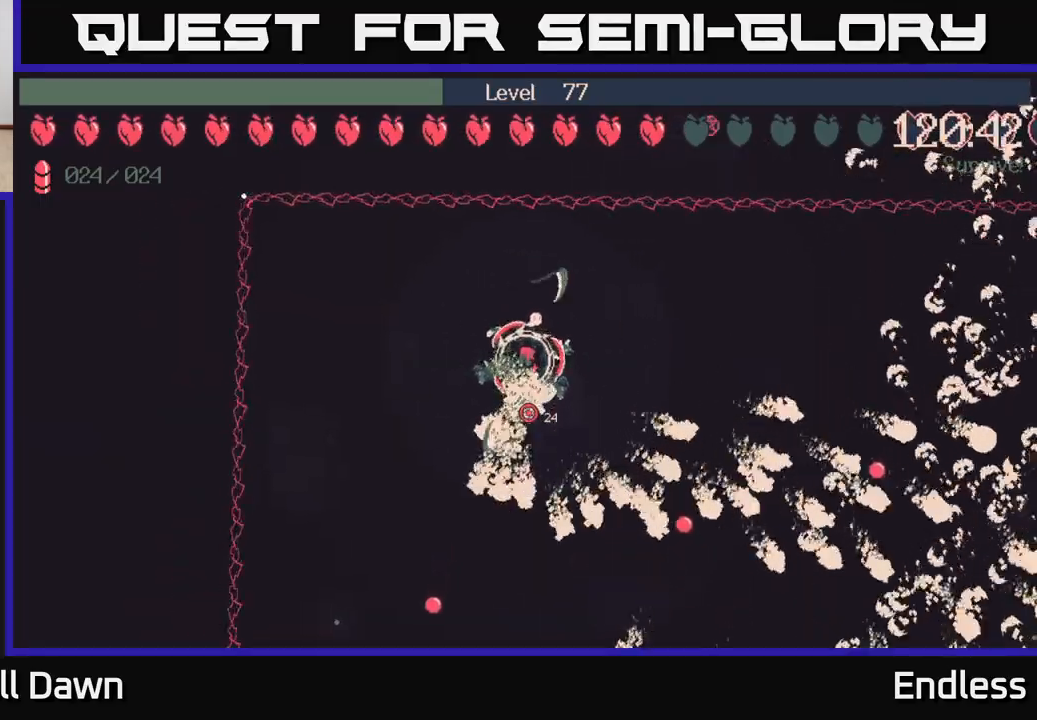
{"buttons": [], "left_stick": "center", "right_stick": "center", "events": []}
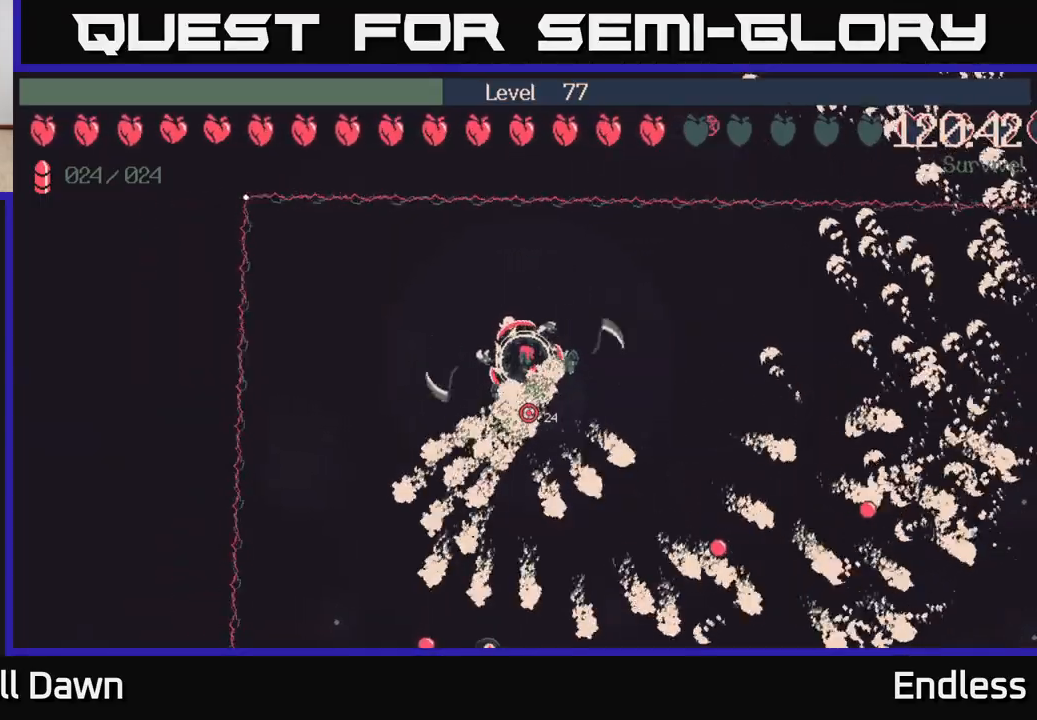
{"buttons": [], "left_stick": "center", "right_stick": "center", "events": []}
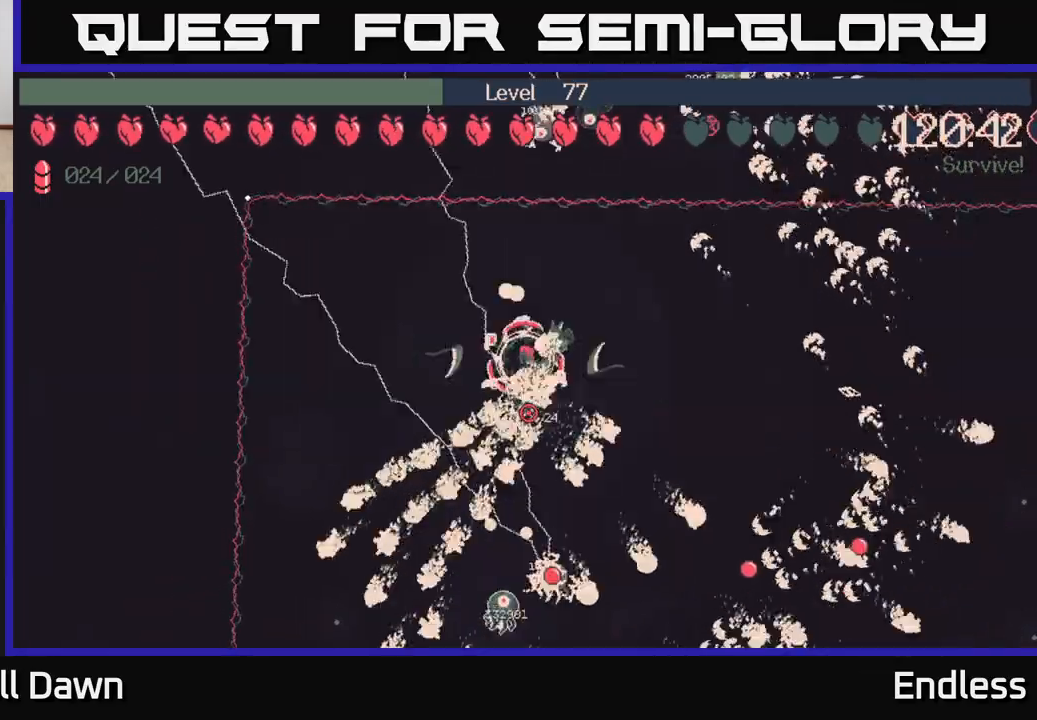
{"buttons": [], "left_stick": "center", "right_stick": "center", "events": [[117, "left_stick", "left"], [183, "left_stick", "up-left"], [300, "left_stick", "center"]]}
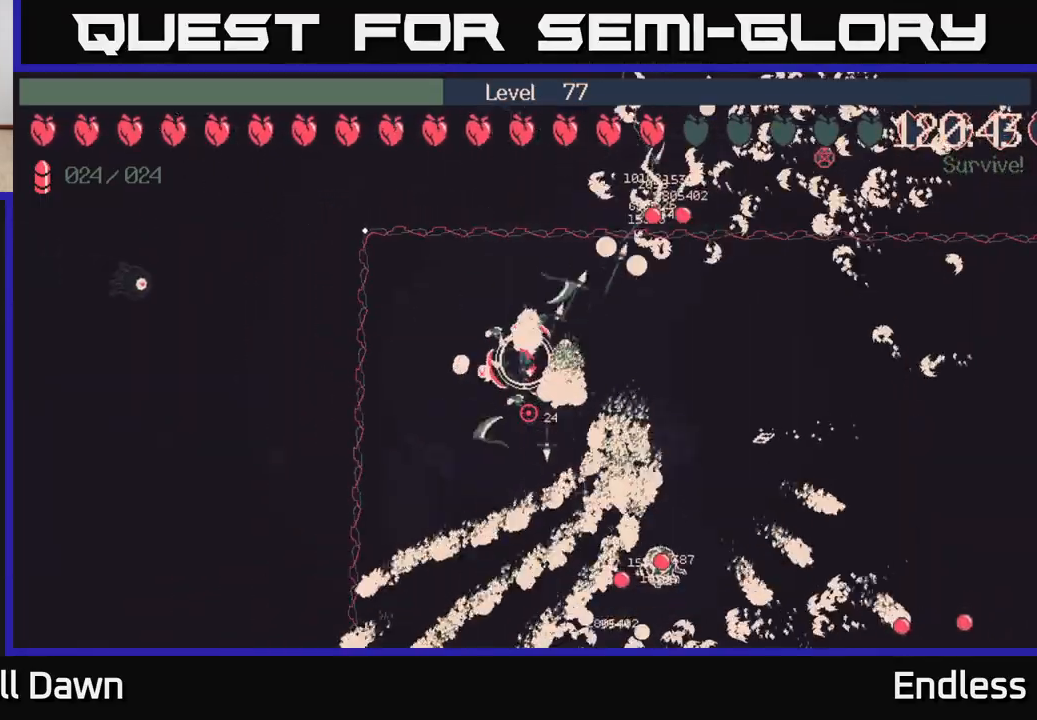
{"buttons": [], "left_stick": "center", "right_stick": "center", "events": []}
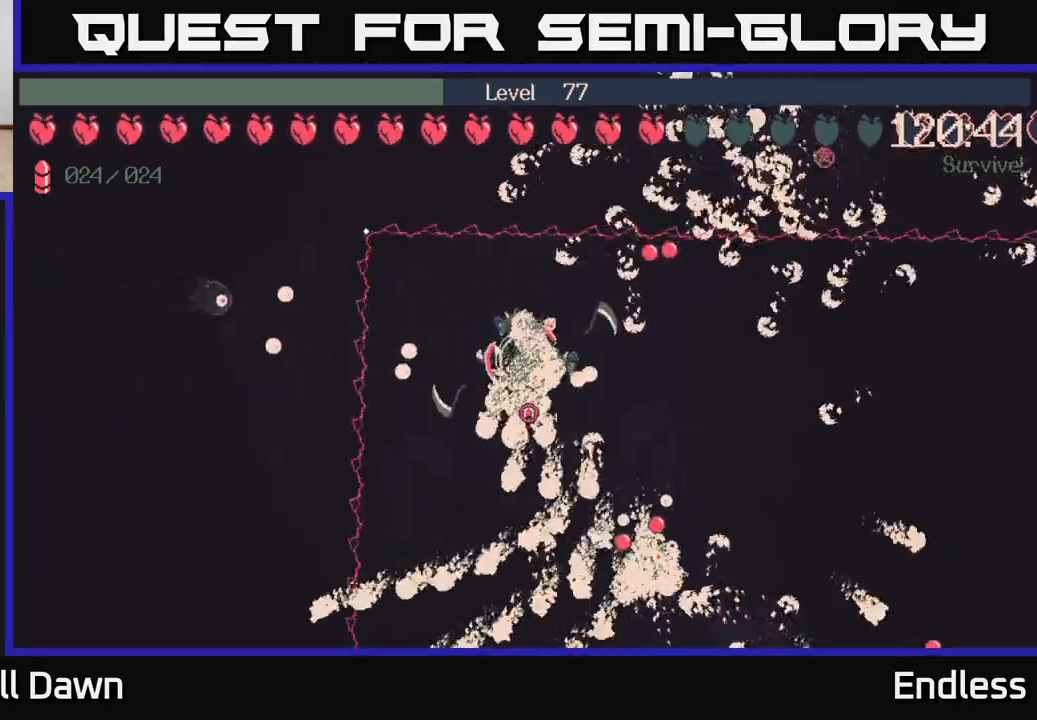
{"buttons": [], "left_stick": "center", "right_stick": "center", "events": []}
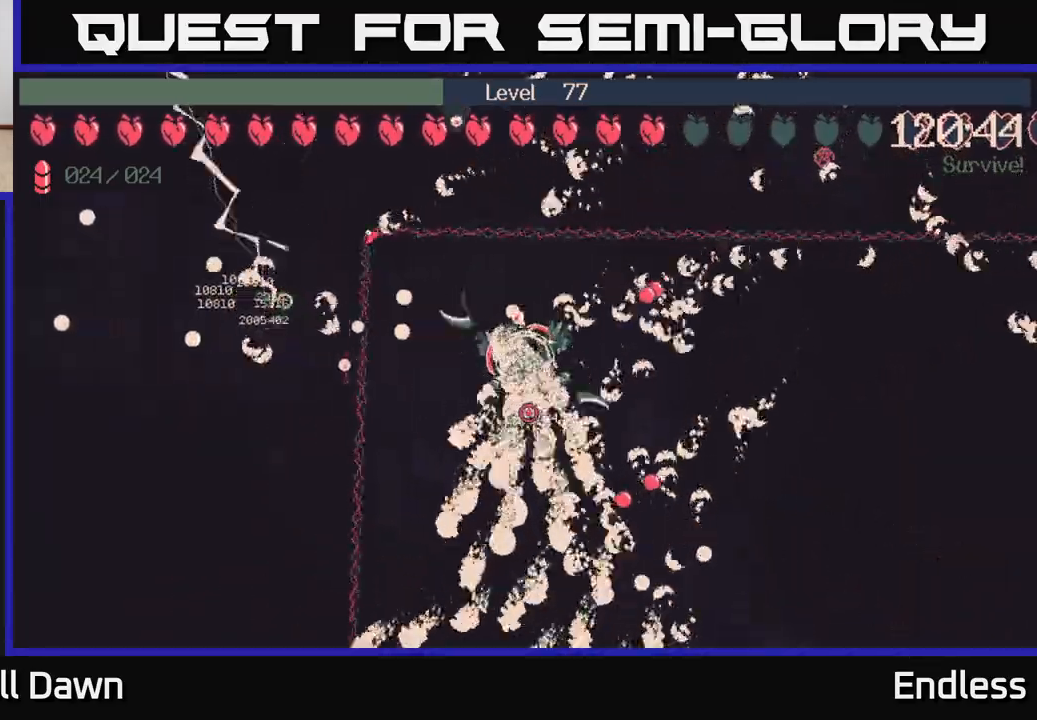
{"buttons": [], "left_stick": "center", "right_stick": "center", "events": [[50, "left_stick", "down-left"], [283, "left_stick", "center"]]}
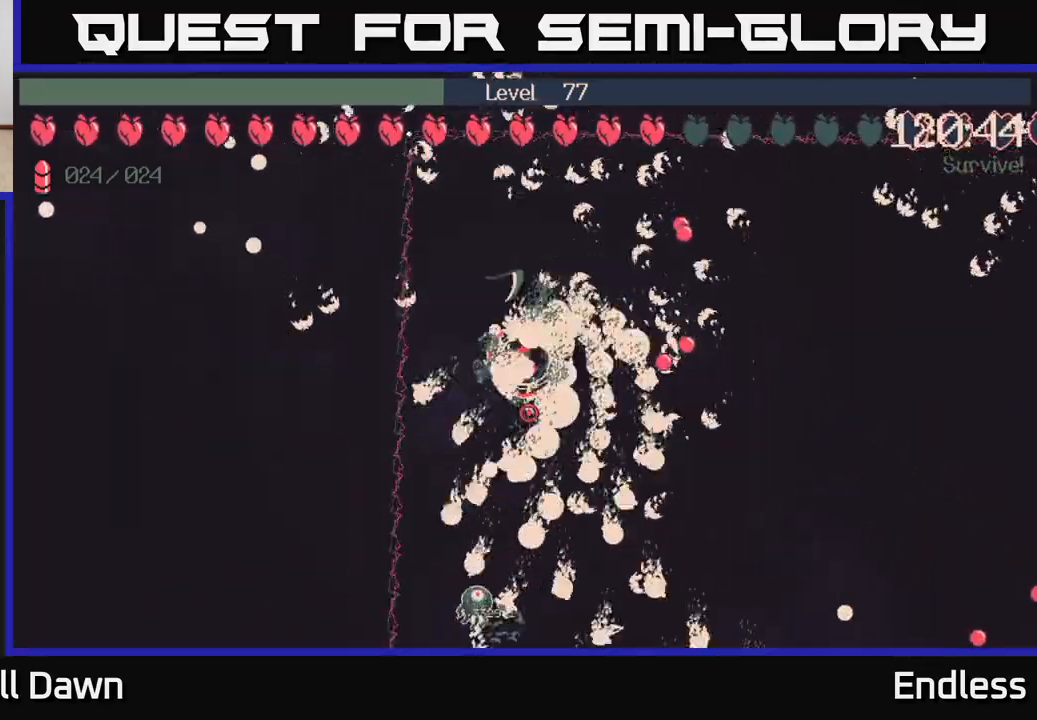
{"buttons": [], "left_stick": "center", "right_stick": "center", "events": [[50, "left_stick", "down-right"], [233, "left_stick", "right"], [483, "left_stick", "center"]]}
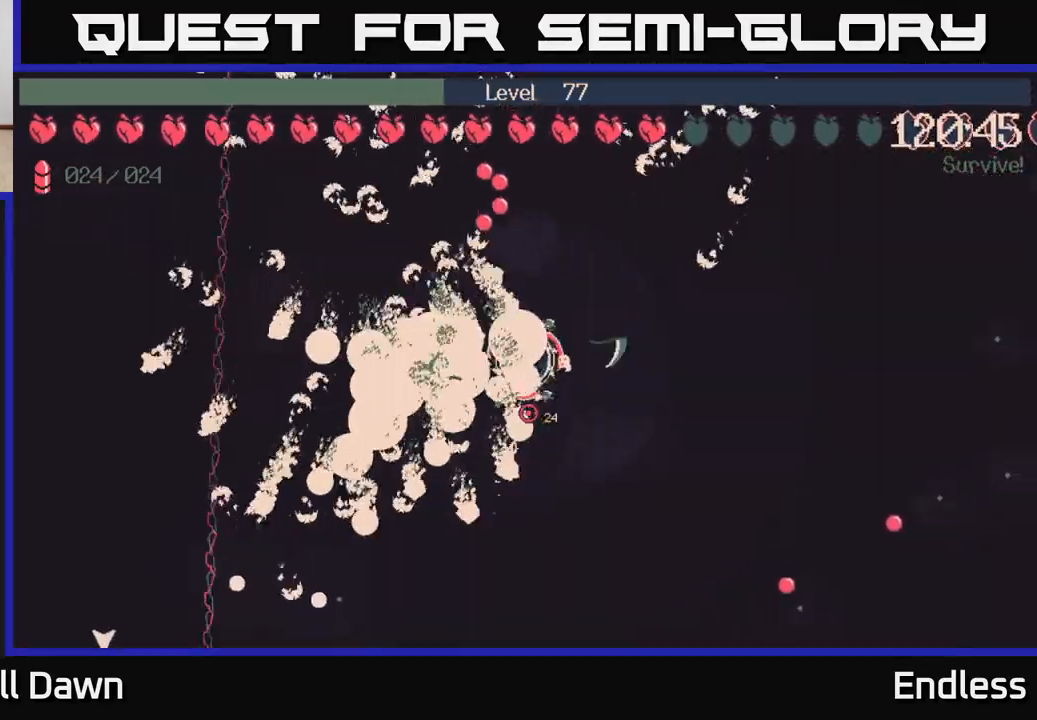
{"buttons": [], "left_stick": "center", "right_stick": "center", "events": []}
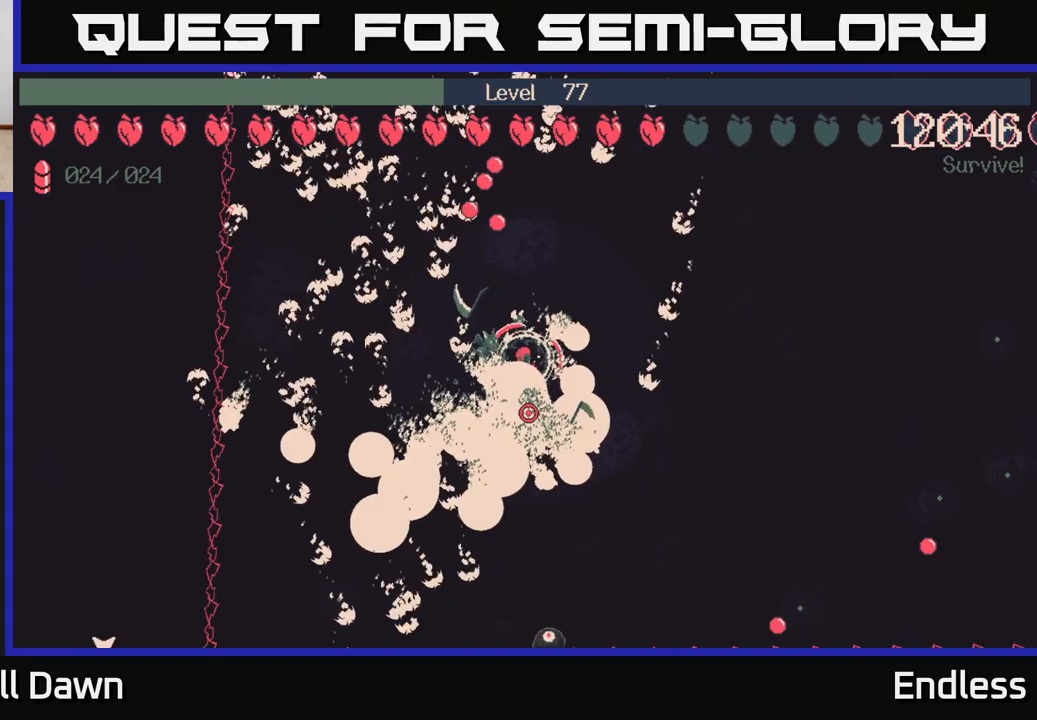
{"buttons": [], "left_stick": "right", "right_stick": "center", "events": [[500, "left_stick", "right"]]}
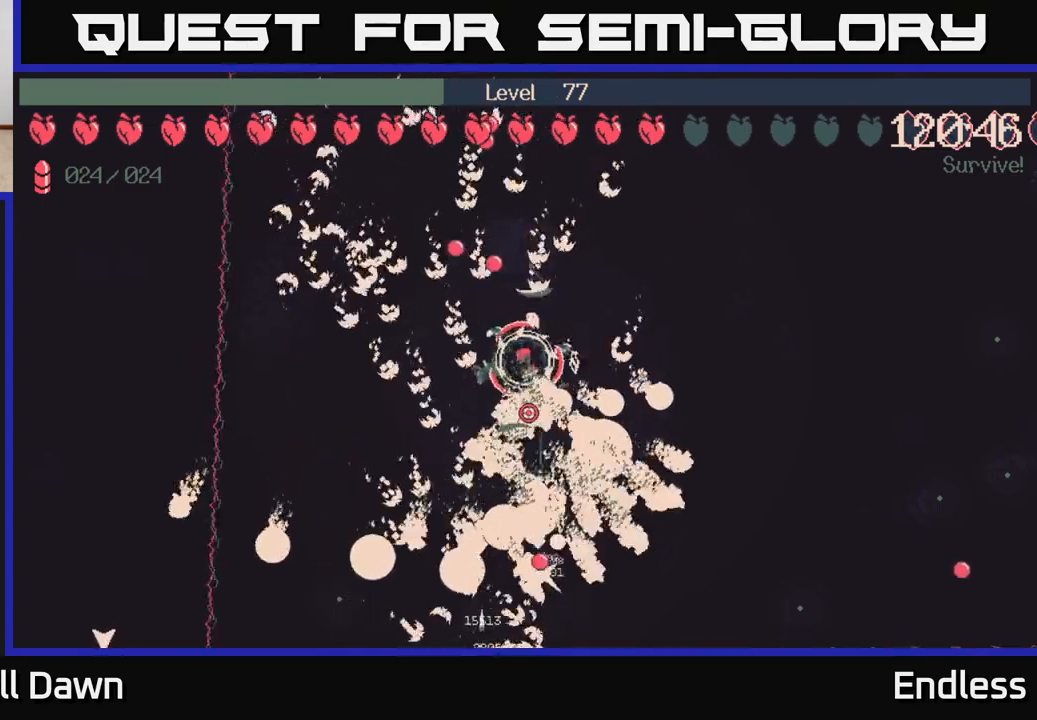
{"buttons": [], "left_stick": "center", "right_stick": "center", "events": [[267, "left_stick", "center"]]}
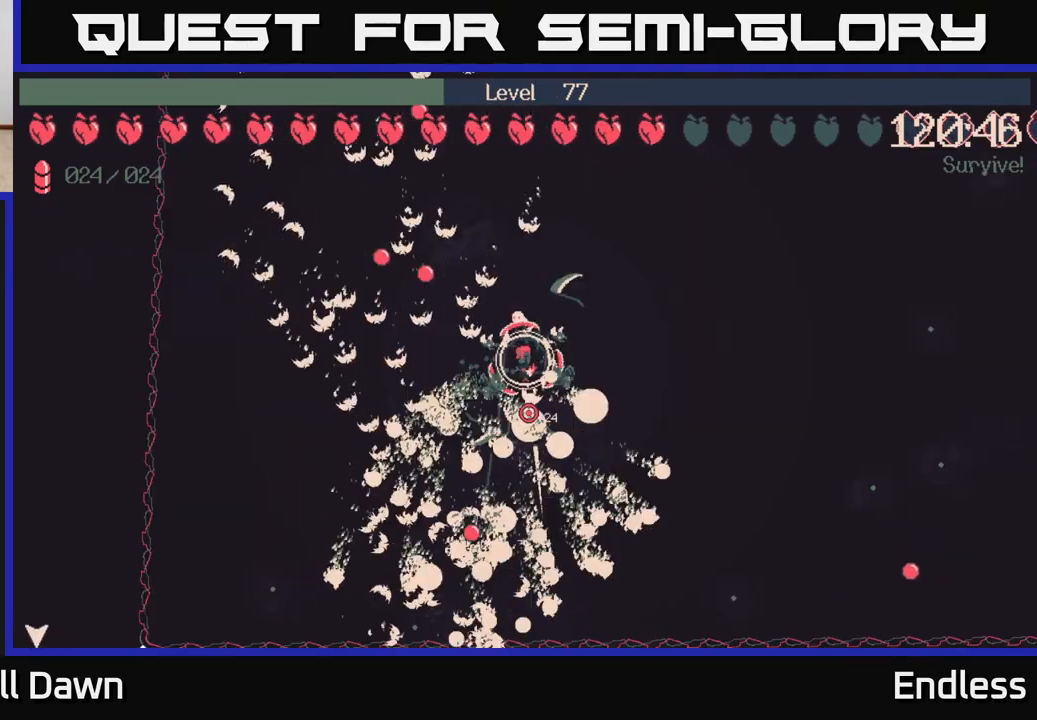
{"buttons": [], "left_stick": "right", "right_stick": "center", "events": [[200, "left_stick", "right"]]}
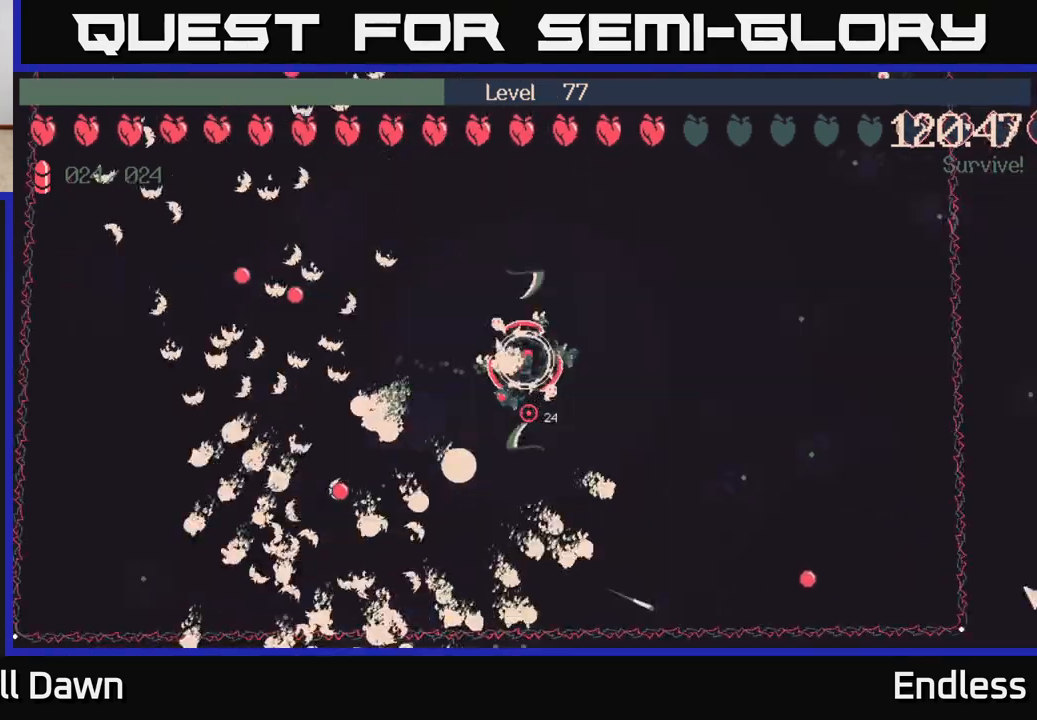
{"buttons": [], "left_stick": "center", "right_stick": "center", "events": [[33, "left_stick", "center"]]}
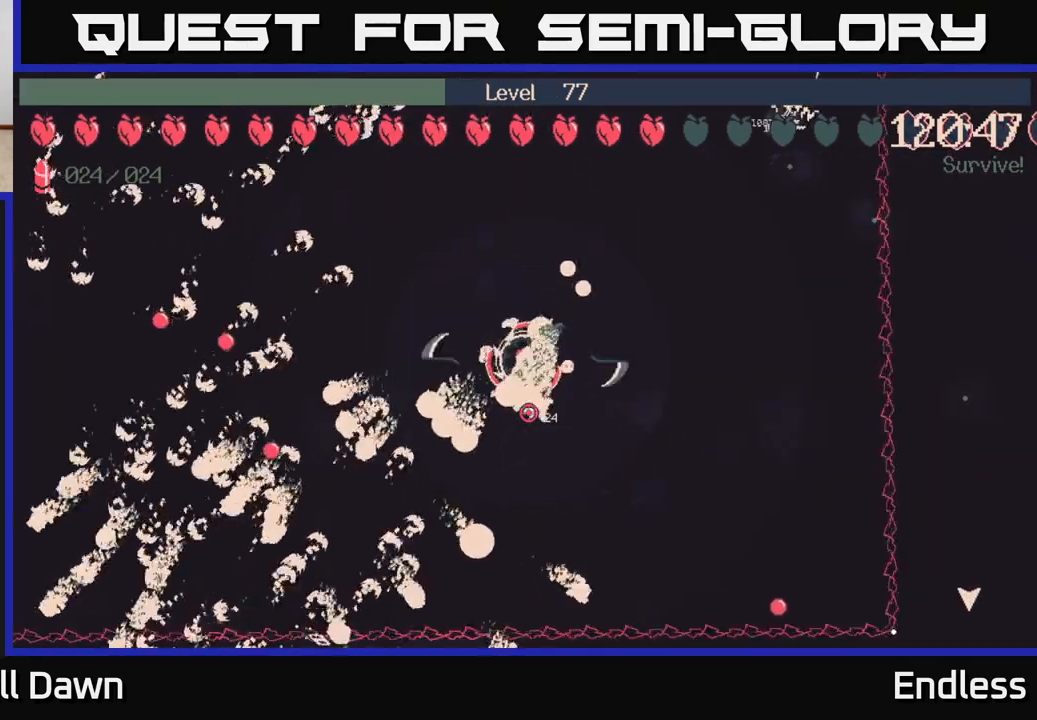
{"buttons": [], "left_stick": "center", "right_stick": "center", "events": []}
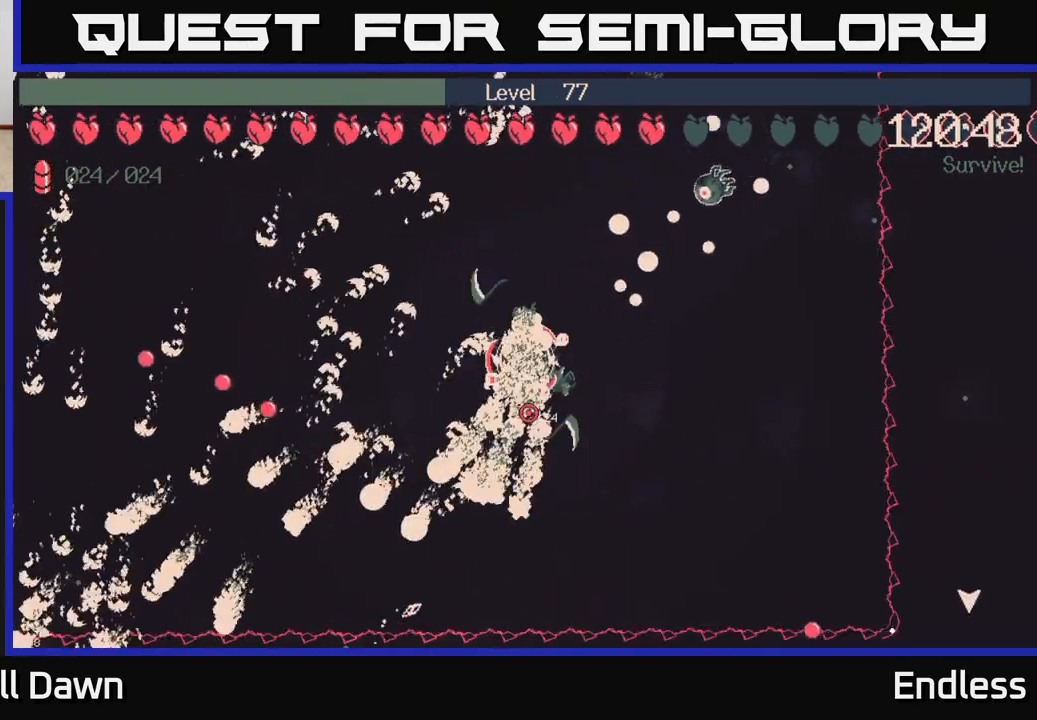
{"buttons": [], "left_stick": "right", "right_stick": "center", "events": [[300, "left_stick", "up"], [467, "left_stick", "right"]]}
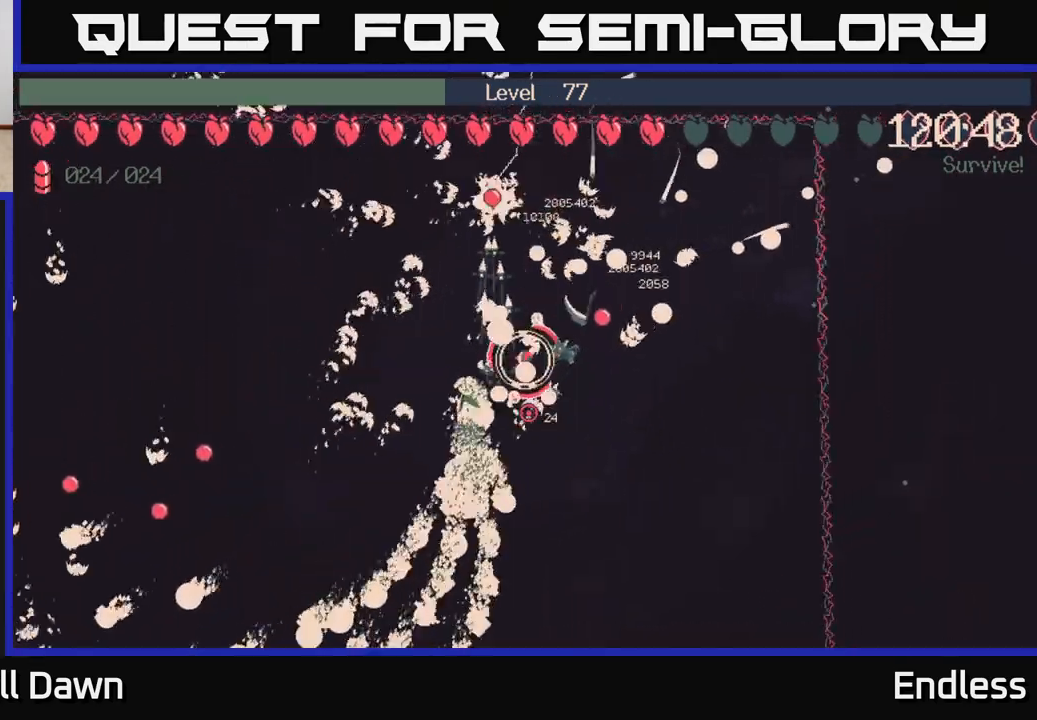
{"buttons": [], "left_stick": "down-right", "right_stick": "center", "events": [[150, "left_stick", "center"], [250, "left_stick", "down-left"], [450, "left_stick", "down-right"]]}
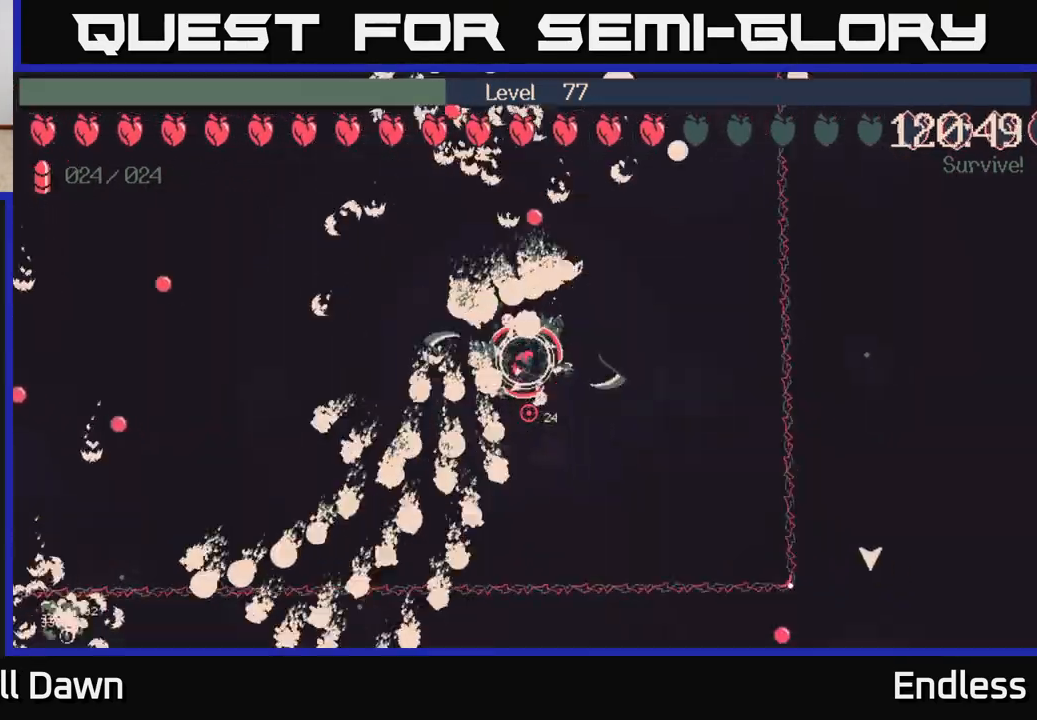
{"buttons": [], "left_stick": "center", "right_stick": "center", "events": [[17, "left_stick", "right"], [217, "left_stick", "center"]]}
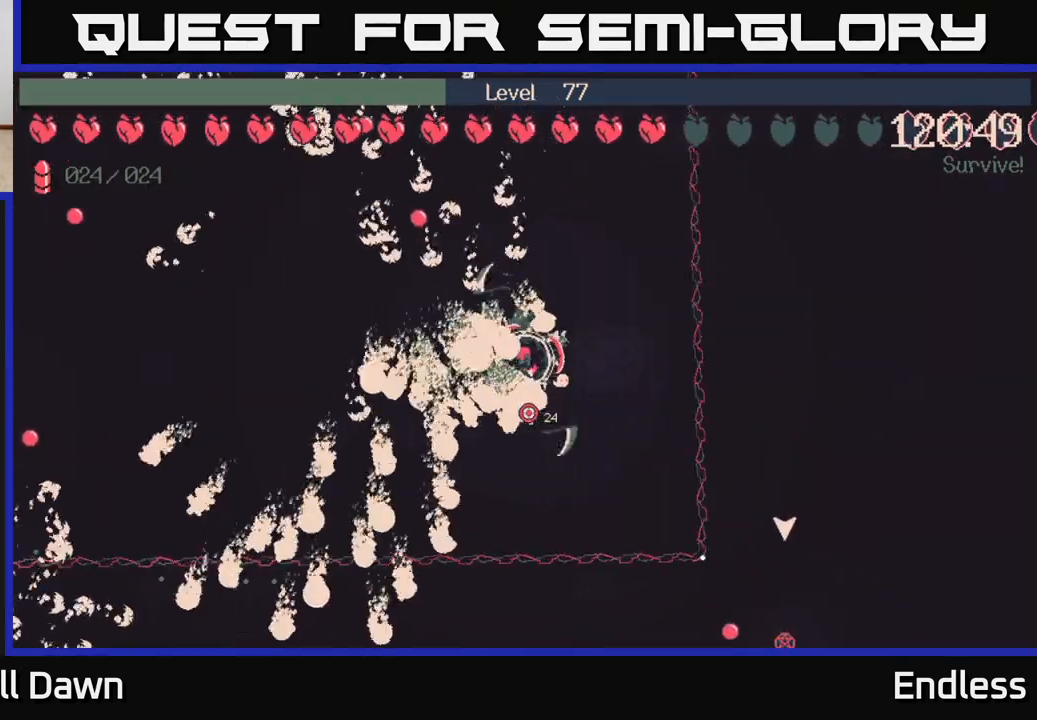
{"buttons": [], "left_stick": "center", "right_stick": "center", "events": []}
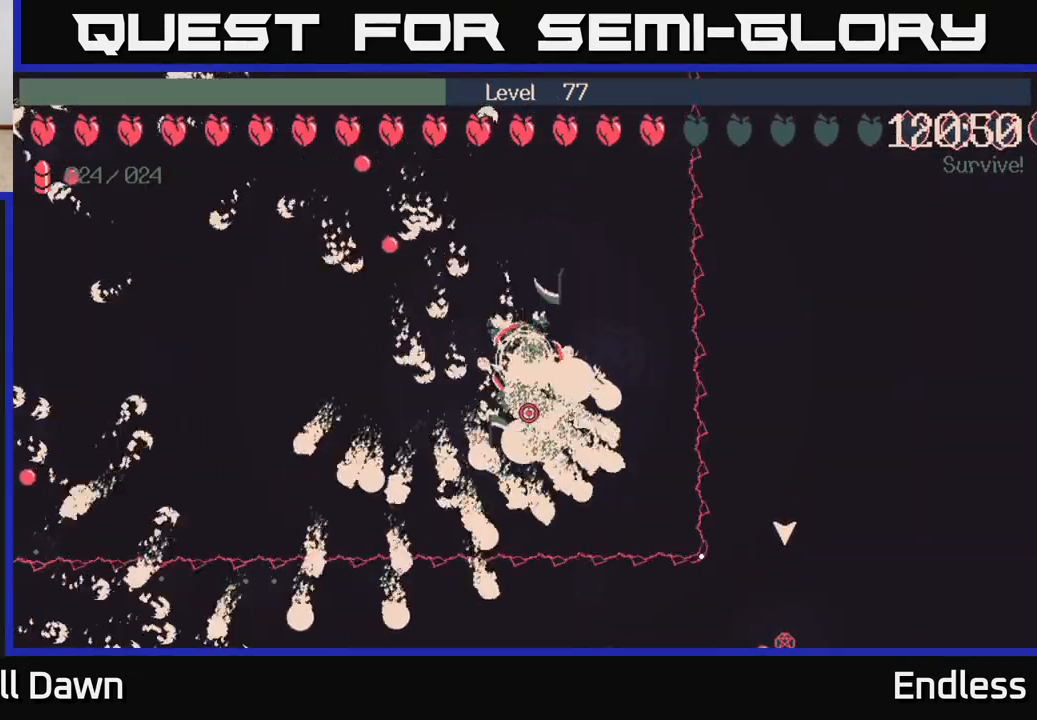
{"buttons": [], "left_stick": "center", "right_stick": "center", "events": []}
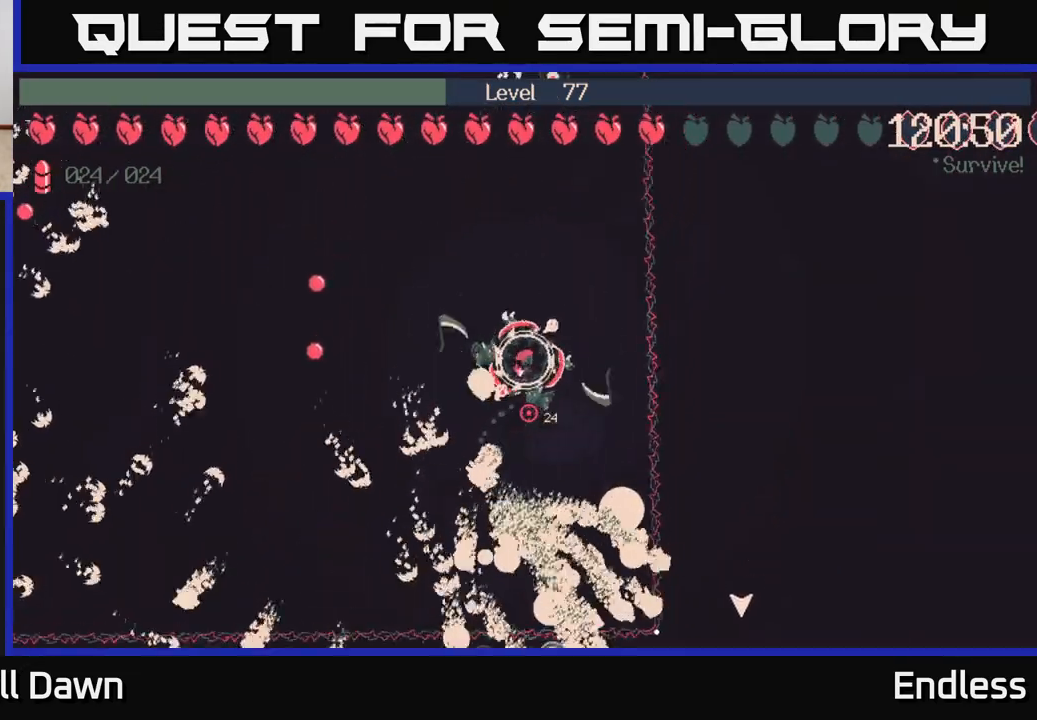
{"buttons": [], "left_stick": "up-left", "right_stick": "center", "events": [[400, "left_stick", "up-left"]]}
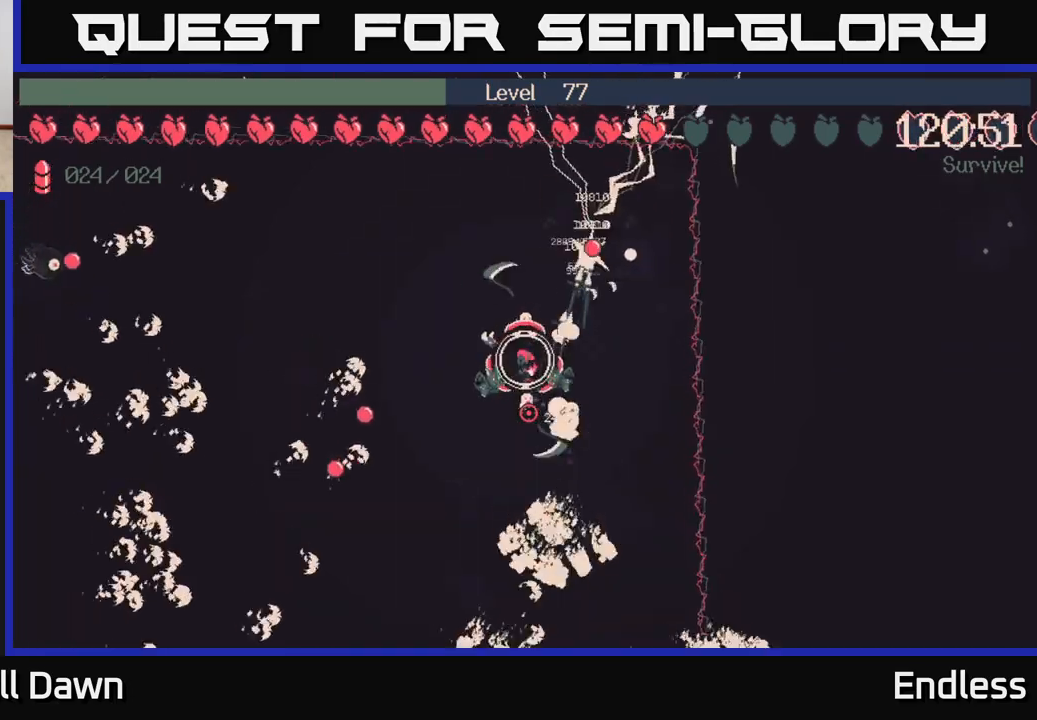
{"buttons": [], "left_stick": "up-left", "right_stick": "center", "events": [[50, "left_stick", "center"], [383, "left_stick", "up-left"]]}
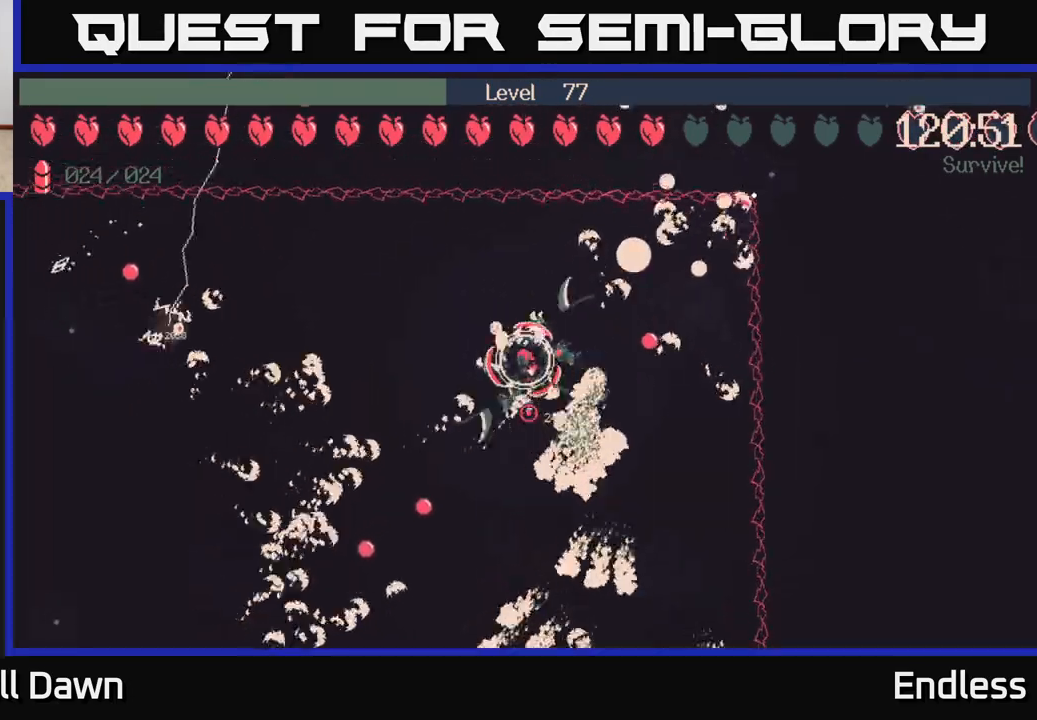
{"buttons": [], "left_stick": "center", "right_stick": "center", "events": [[50, "left_stick", "center"]]}